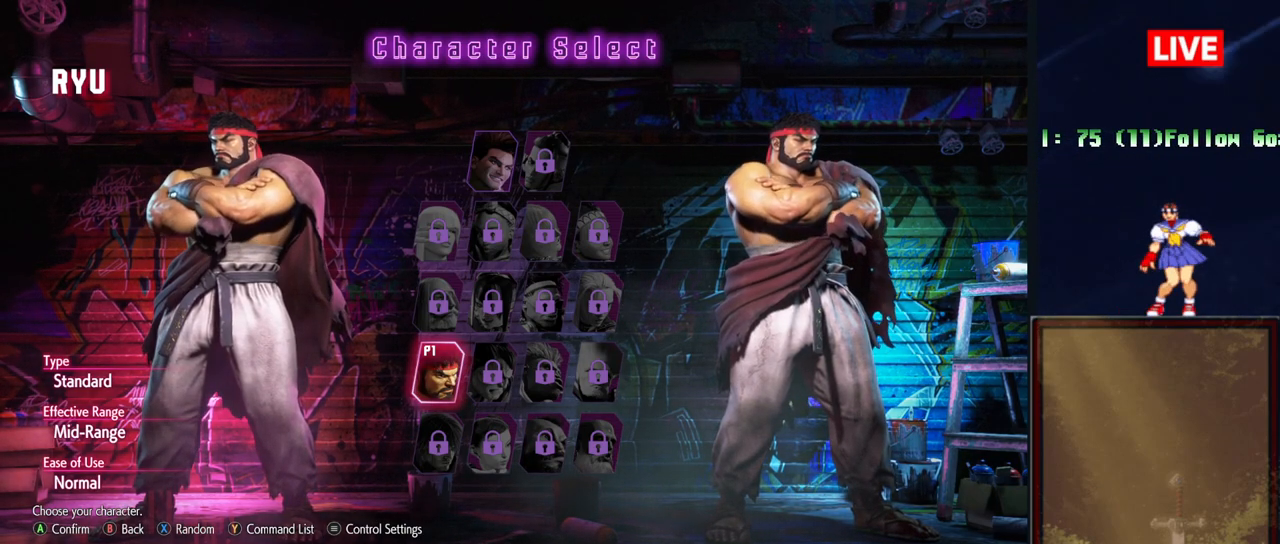
Gameplay with a controller (arcade stick); each line is a JSON object with the inputs held at the frame after it. "events" lists button and stick changes between this image and that frame as [ms after this image, input, new state], when the widget could be followed in between. Not read: L3 R3 left_stick.
{"buttons": [], "events": [[251, "R1", "down"], [334, "R1", "up"]]}
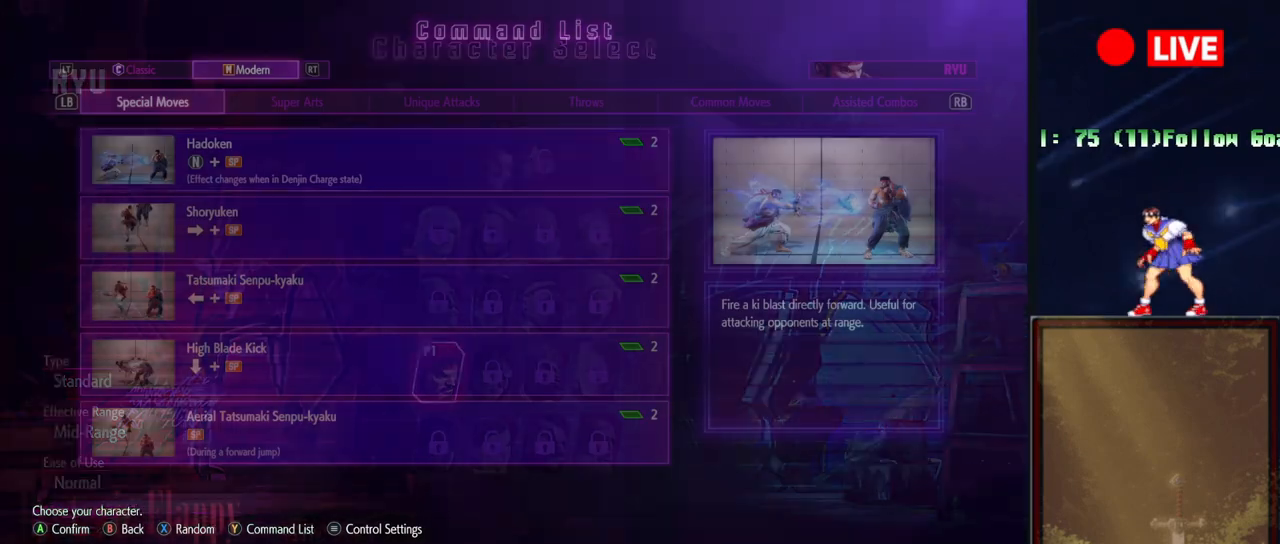
{"buttons": [], "events": []}
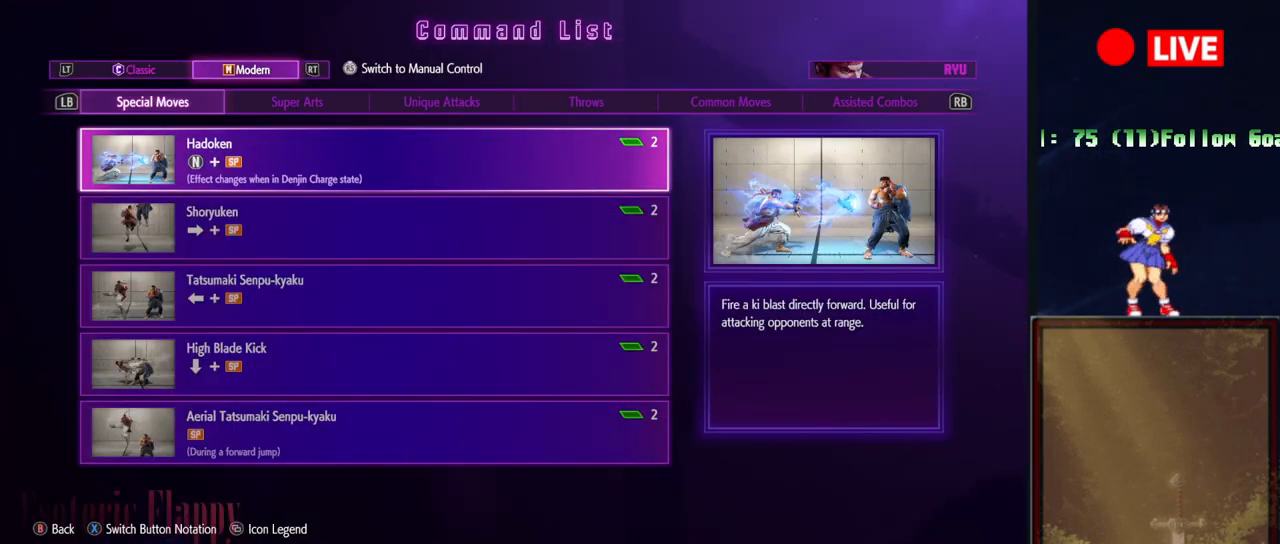
{"buttons": [], "events": []}
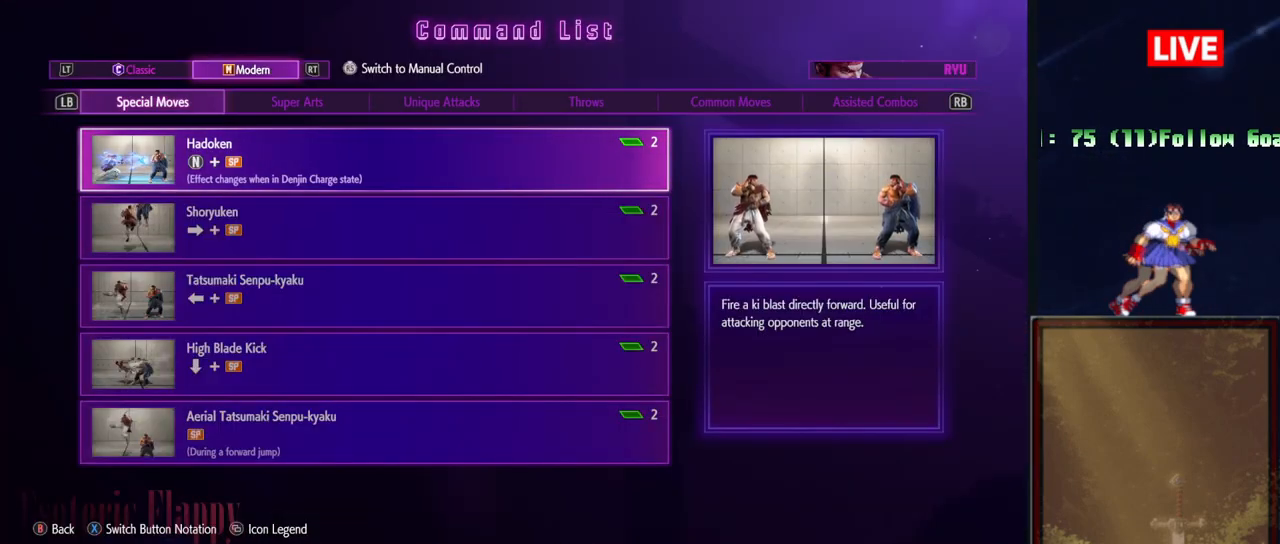
{"buttons": [], "events": [[401, "TRIANGLE", "down"], [484, "TRIANGLE", "up"]]}
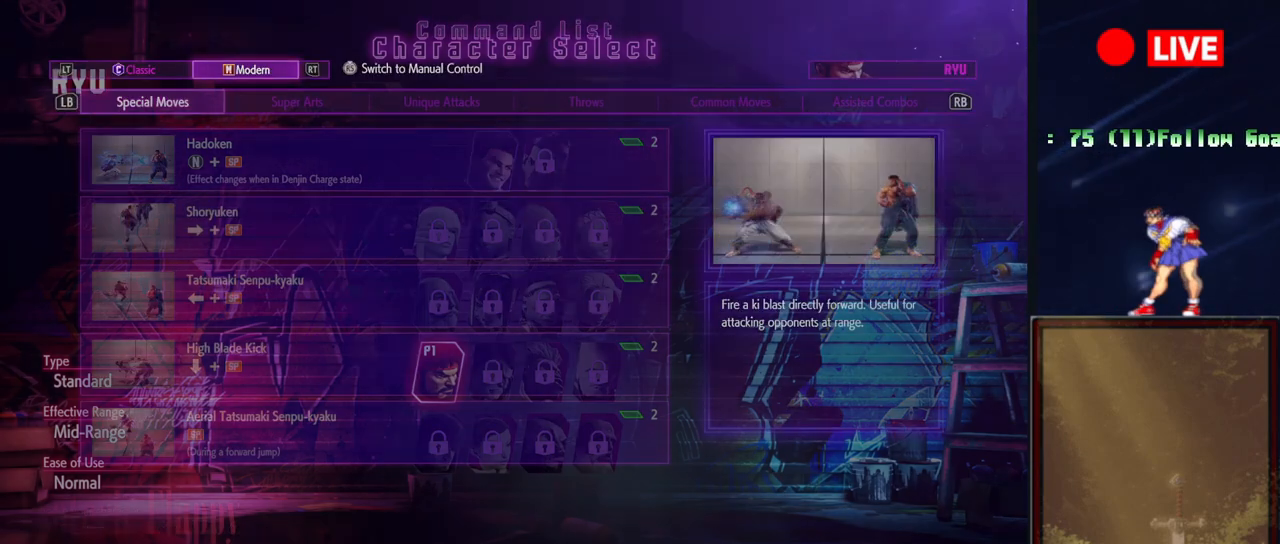
{"buttons": [], "events": []}
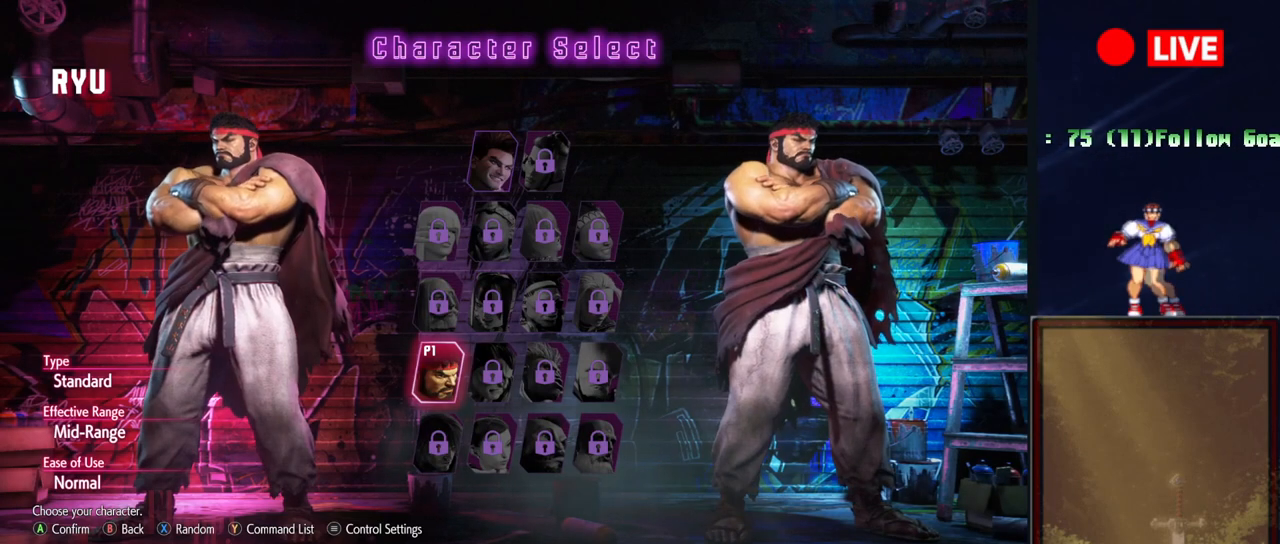
{"buttons": [], "events": []}
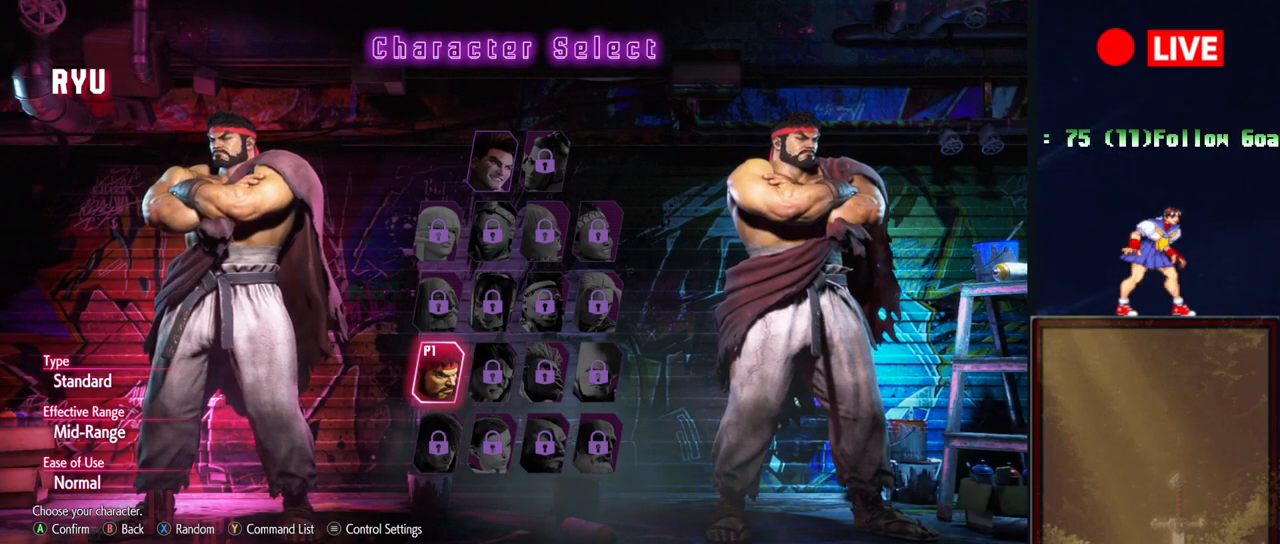
{"buttons": [], "events": []}
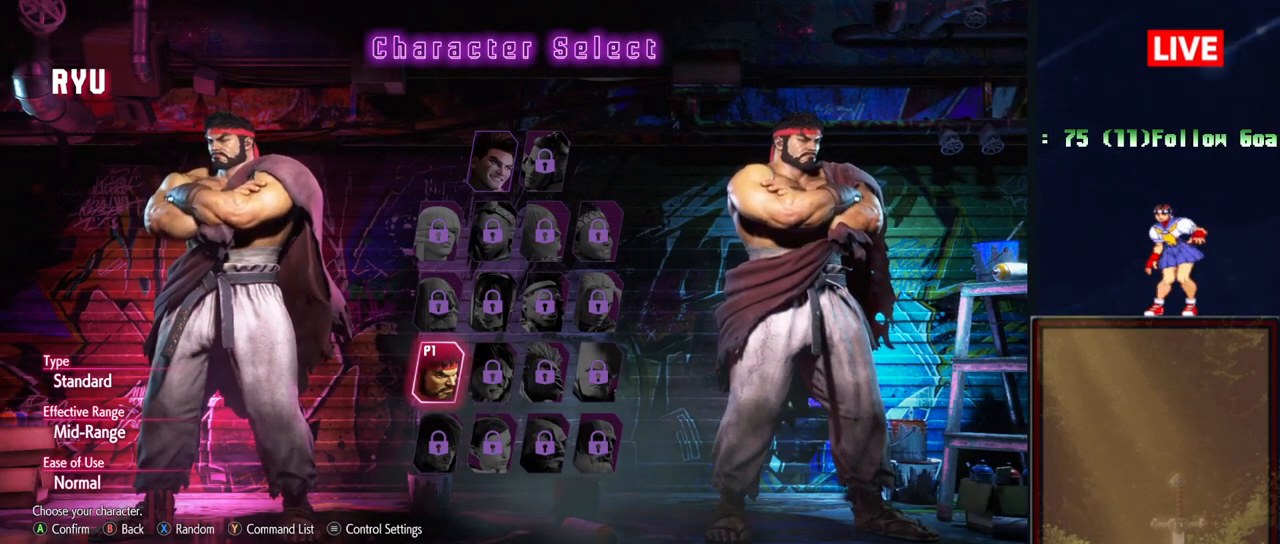
{"buttons": [], "events": [[167, "SQUARE", "down"], [250, "SQUARE", "up"]]}